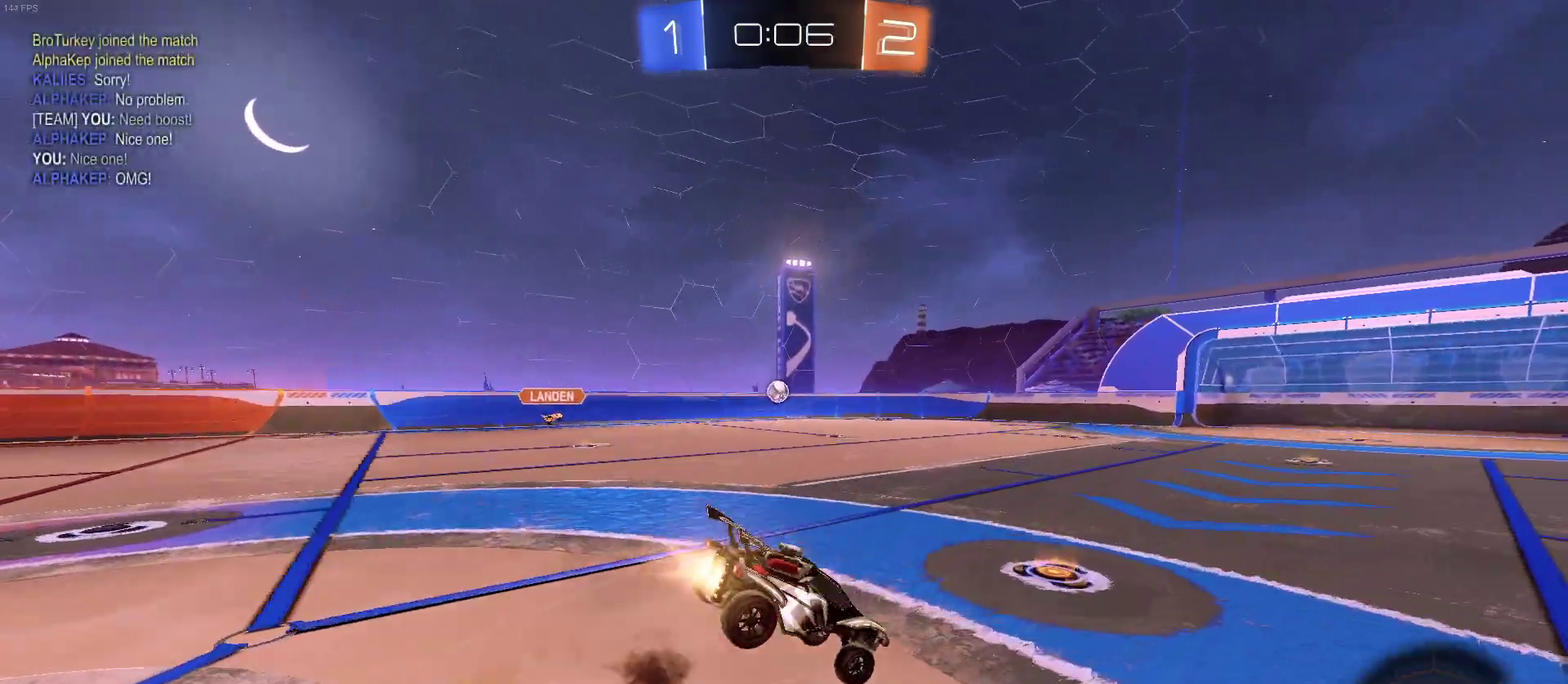
Gameplay with a controller (PlayStation layout); each line is a JSON object with the inputs held at the frame after it. "events" lists button and stick changes between this image and that frame as [ms after this image, input, new state], when the widget could be followed in between. Not read: L1 R1.
{"buttons": ["R2"], "left_stick": "center", "right_stick": "center", "events": [[50, "left_stick", "up-right"], [83, "CROSS", "up"], [133, "left_stick", "center"]]}
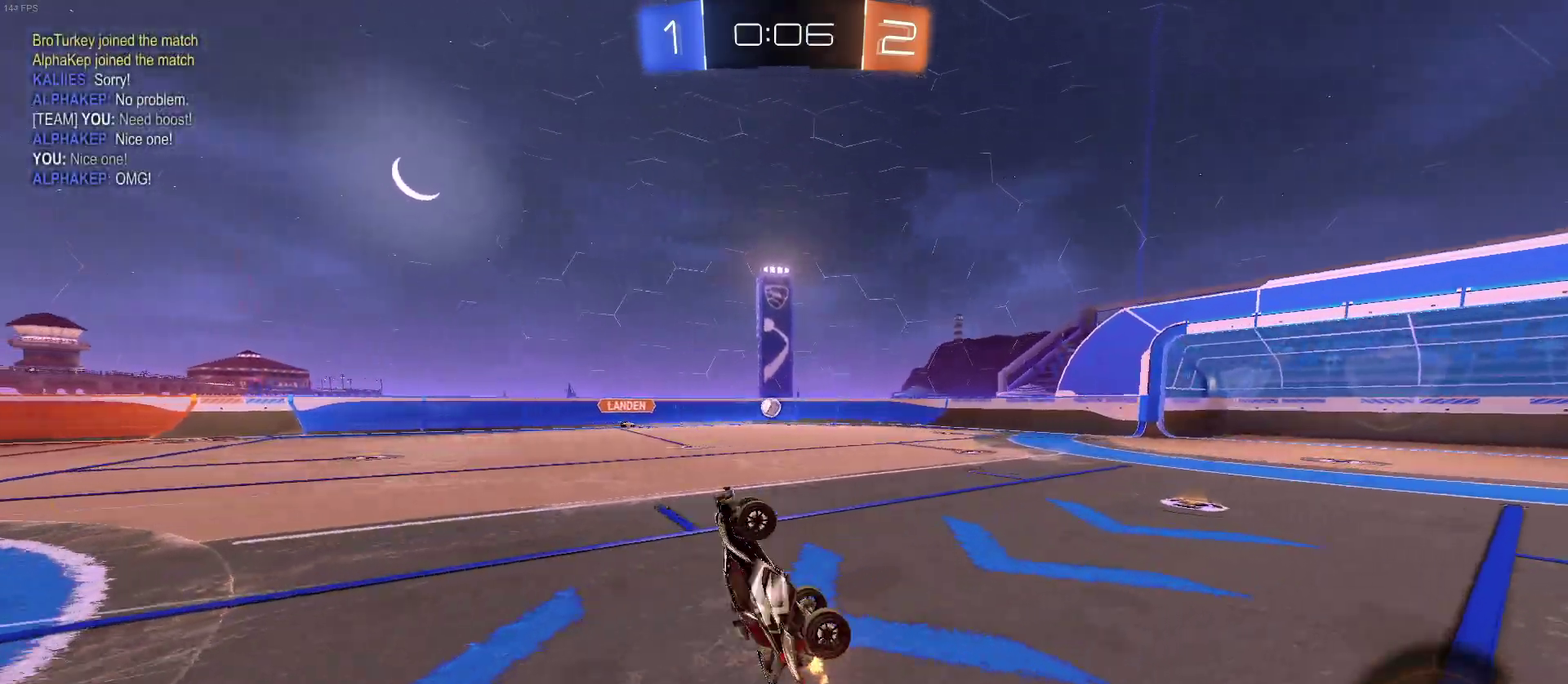
{"buttons": ["R2"], "left_stick": "left", "right_stick": "center", "events": [[433, "left_stick", "left"]]}
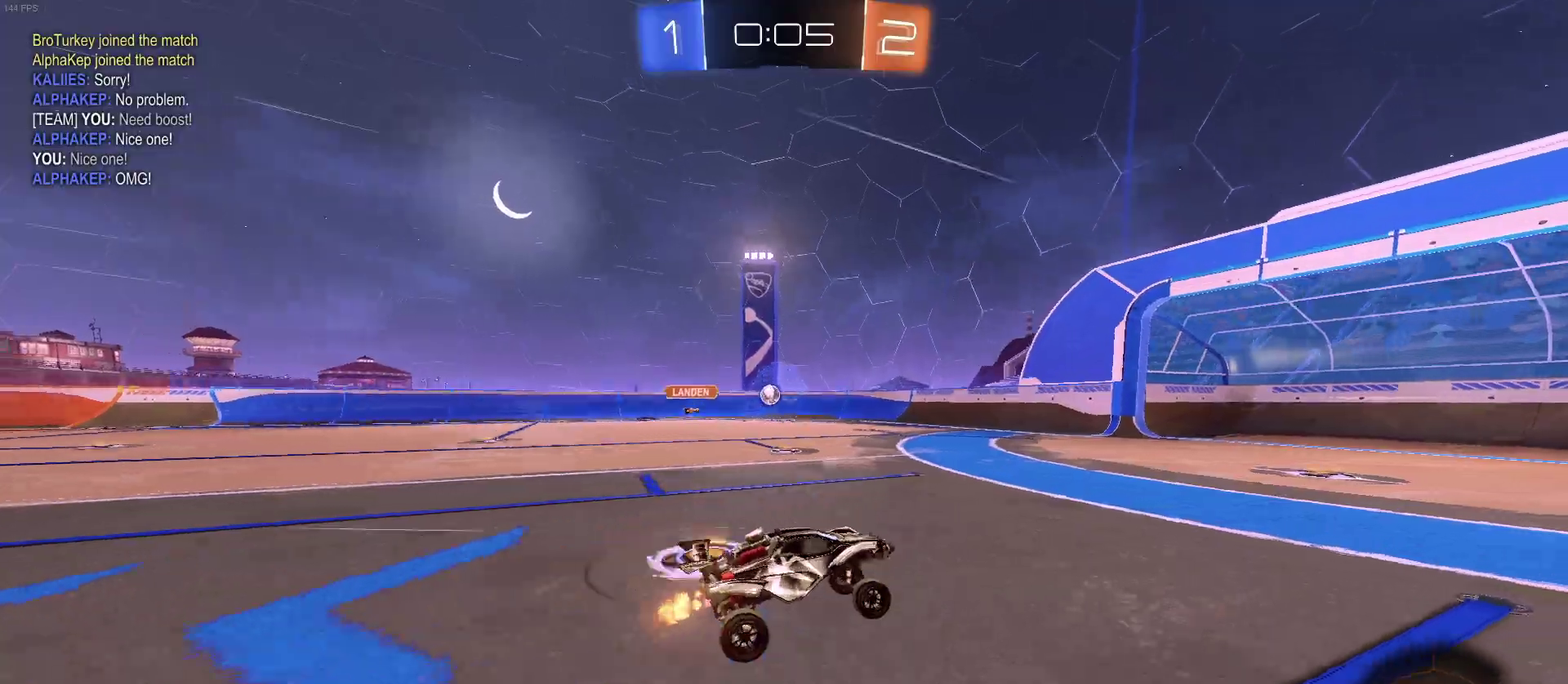
{"buttons": ["R2"], "left_stick": "left", "right_stick": "center", "events": [[67, "left_stick", "center"], [317, "left_stick", "left"]]}
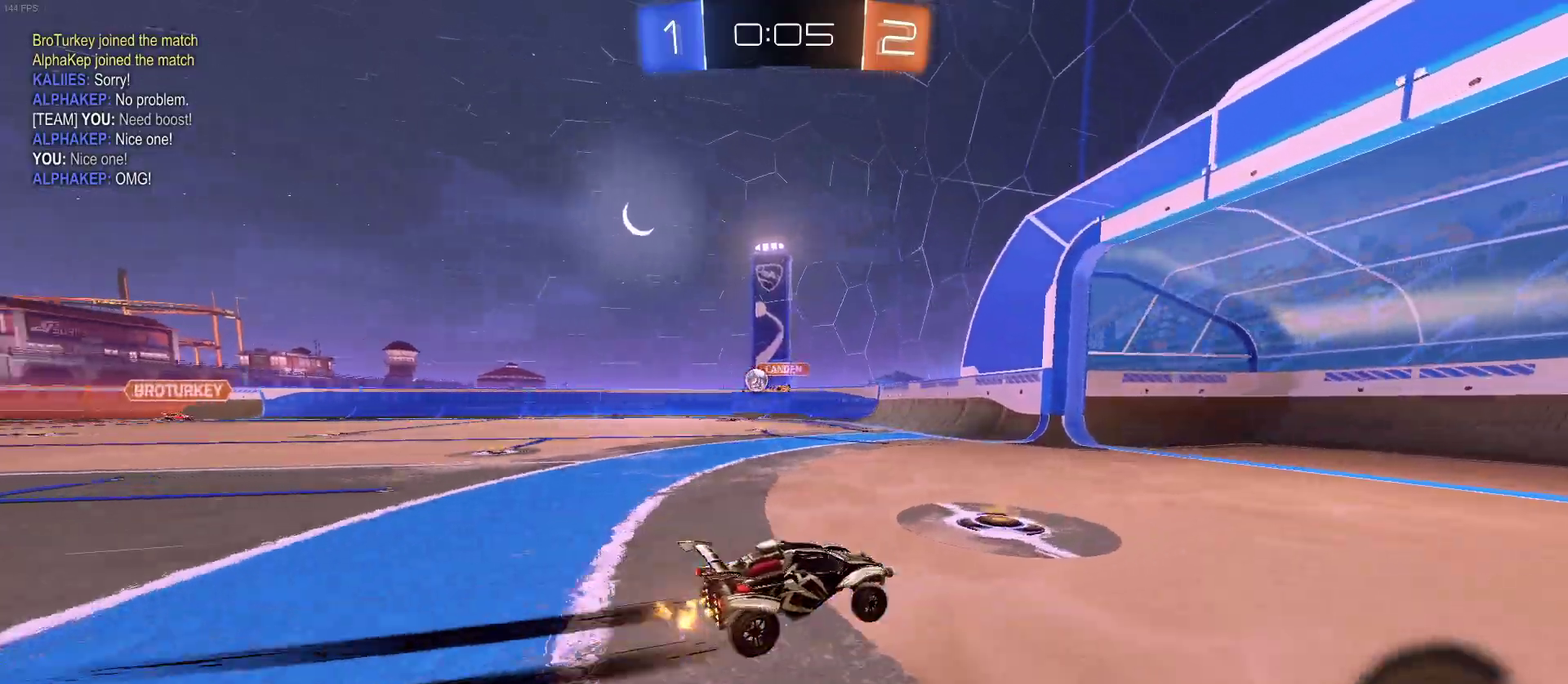
{"buttons": ["R2"], "left_stick": "left", "right_stick": "center", "events": [[100, "R2", "up"], [217, "R2", "down"]]}
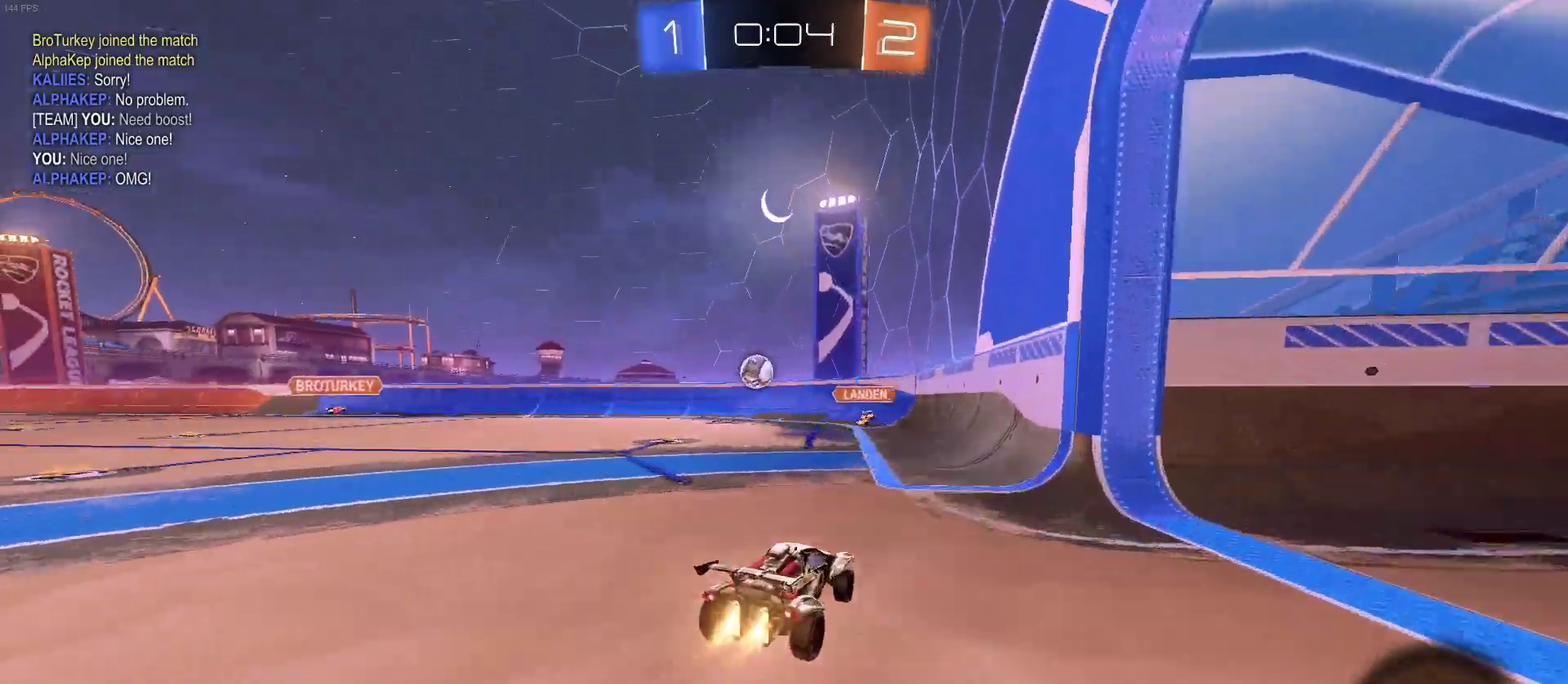
{"buttons": ["CROSS", "R2"], "left_stick": "left", "right_stick": "center", "events": [[450, "CROSS", "down"]]}
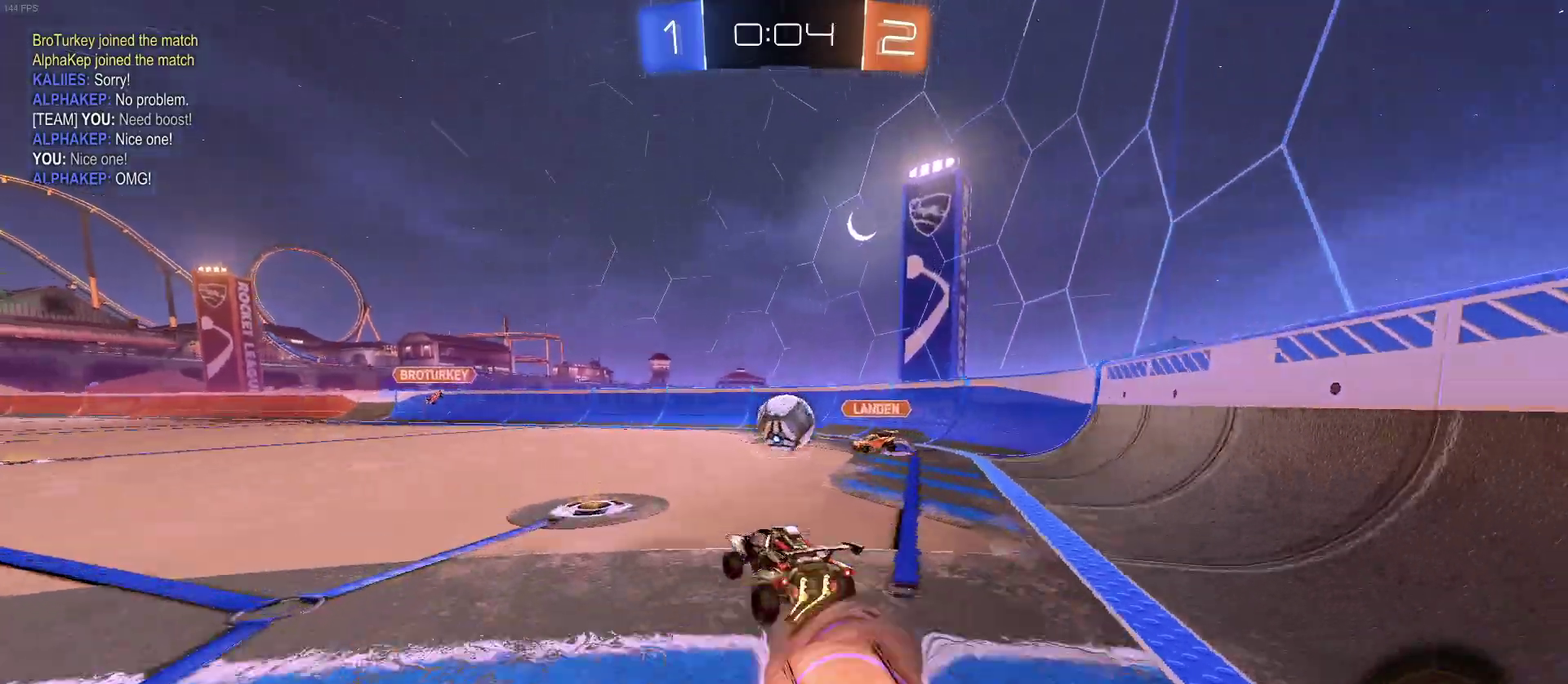
{"buttons": ["R2"], "left_stick": "right", "right_stick": "center", "events": [[67, "left_stick", "right"], [100, "CROSS", "up"], [183, "CROSS", "down"], [350, "CROSS", "up"]]}
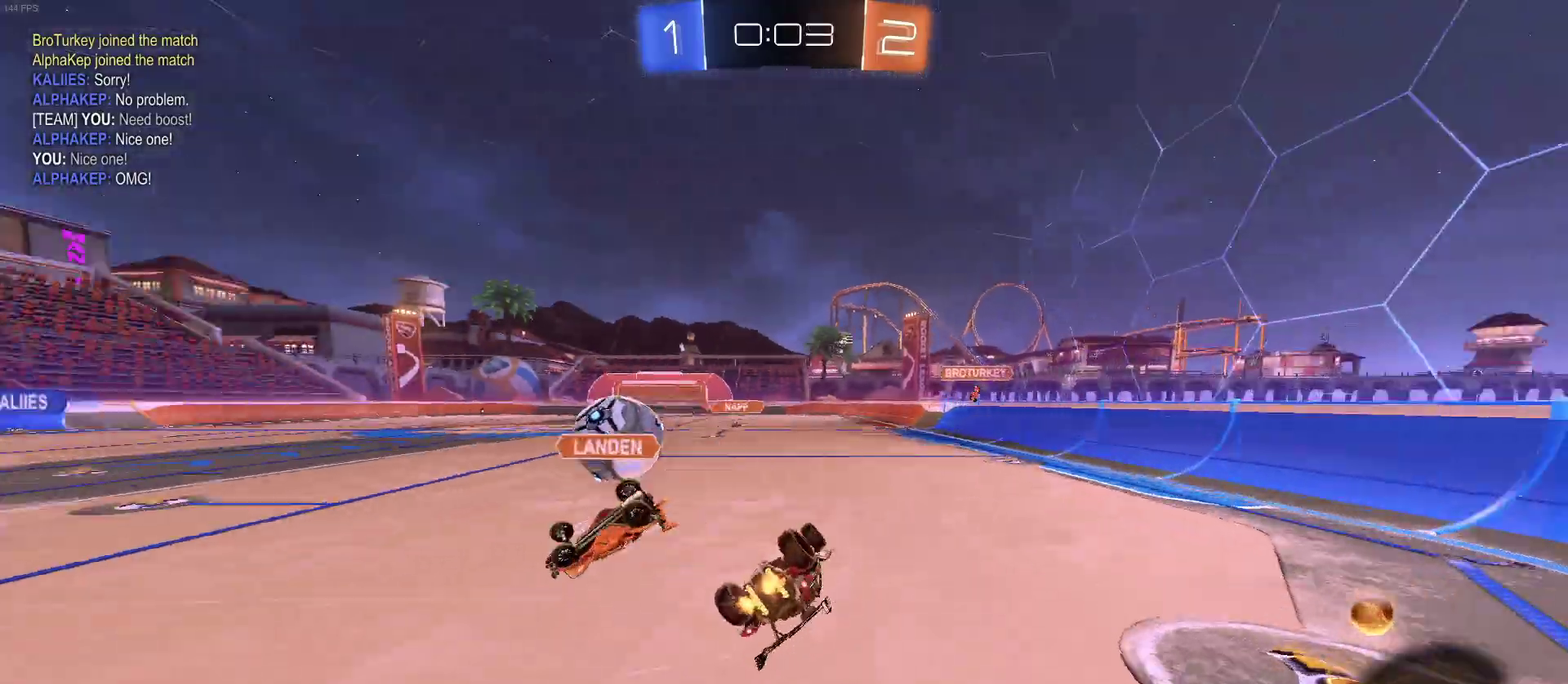
{"buttons": ["R2"], "left_stick": "left", "right_stick": "center", "events": [[217, "left_stick", "center"], [483, "left_stick", "left"]]}
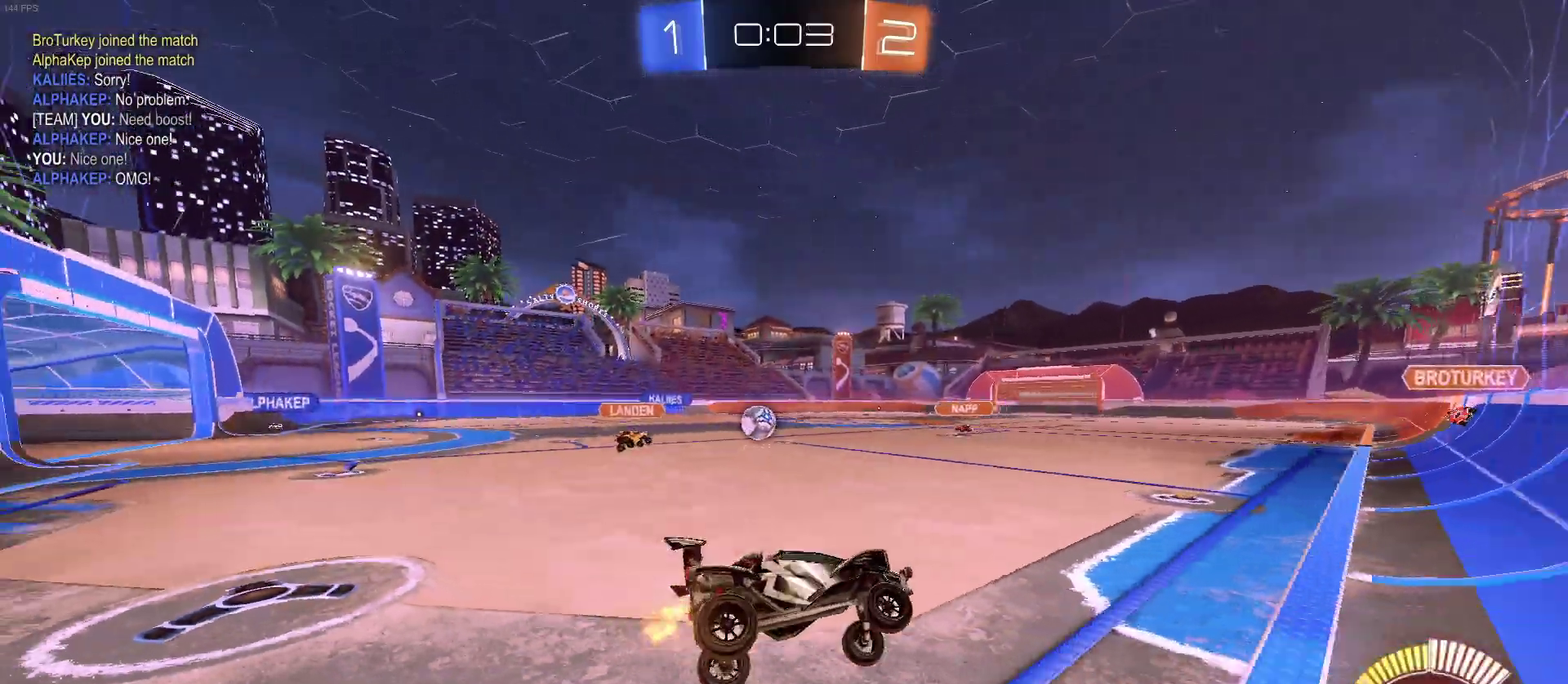
{"buttons": ["R2"], "left_stick": "left", "right_stick": "center", "events": []}
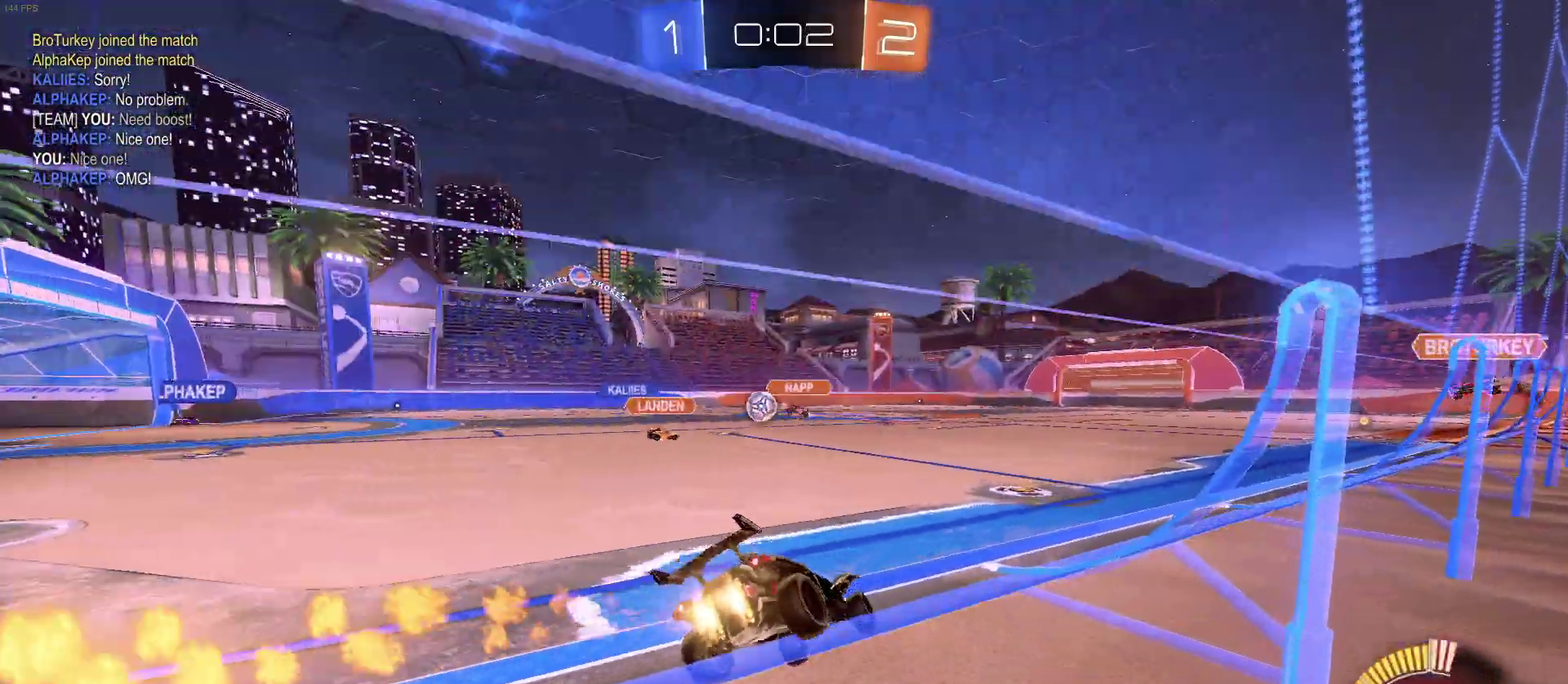
{"buttons": ["R2"], "left_stick": "left", "right_stick": "center", "events": []}
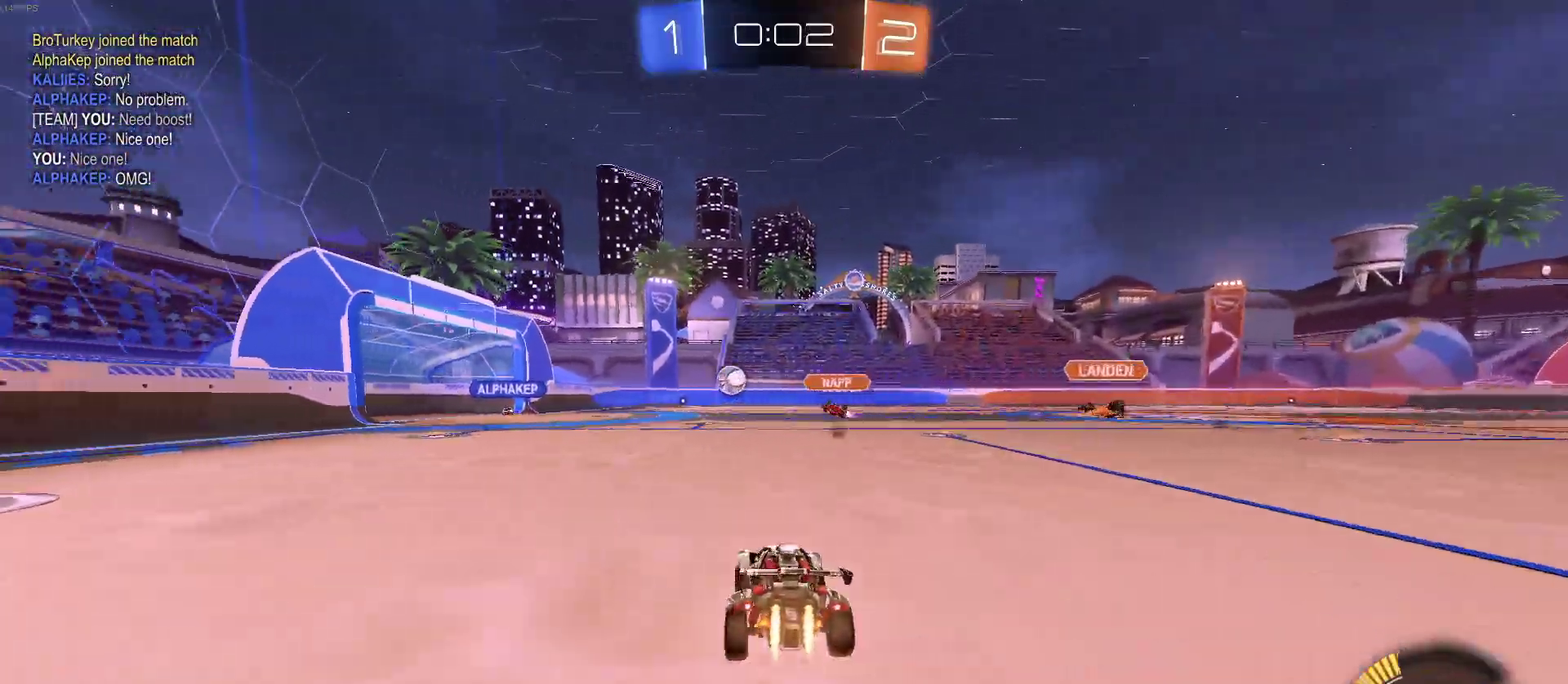
{"buttons": ["R2"], "left_stick": "right", "right_stick": "center", "events": [[317, "left_stick", "right"], [367, "SQUARE", "down"], [483, "SQUARE", "up"]]}
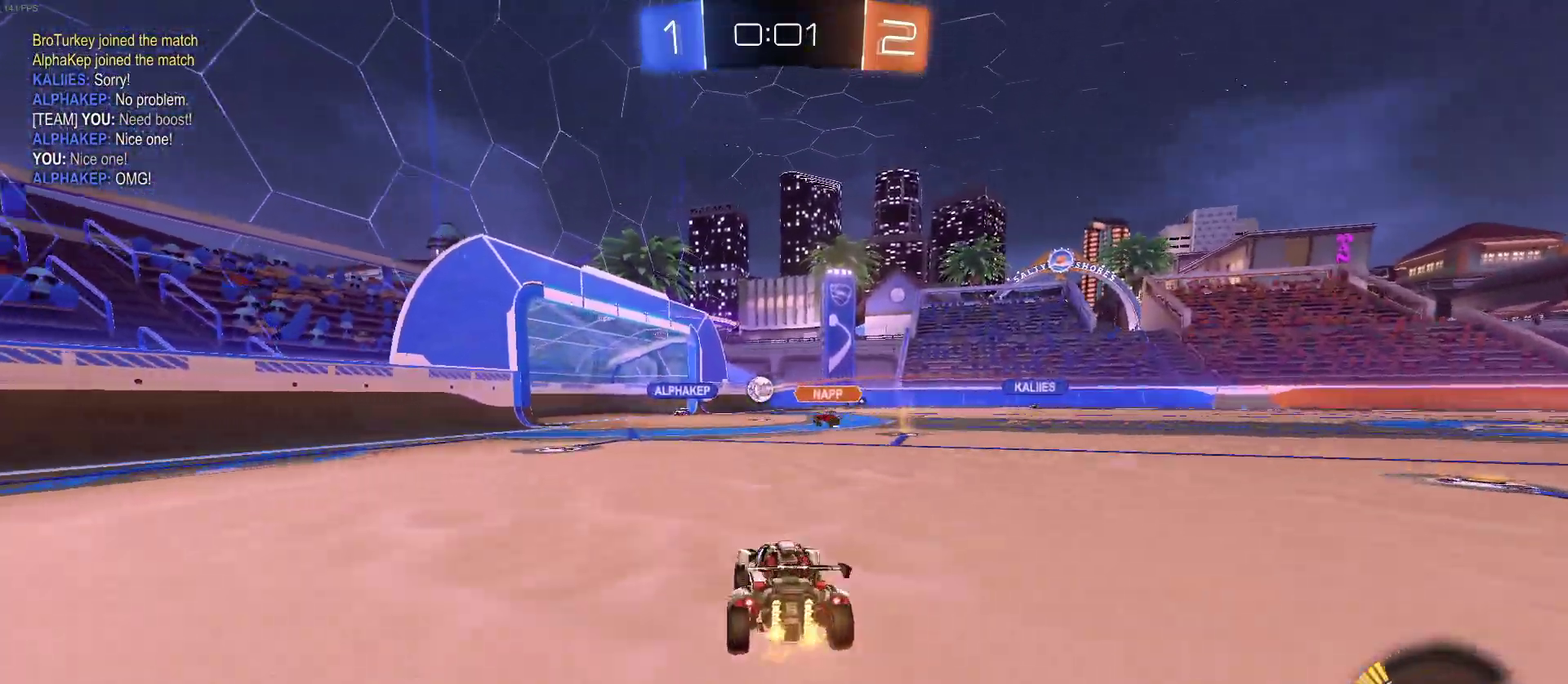
{"buttons": ["R2"], "left_stick": "center", "right_stick": "center", "events": [[100, "left_stick", "center"], [283, "left_stick", "left"], [400, "left_stick", "center"]]}
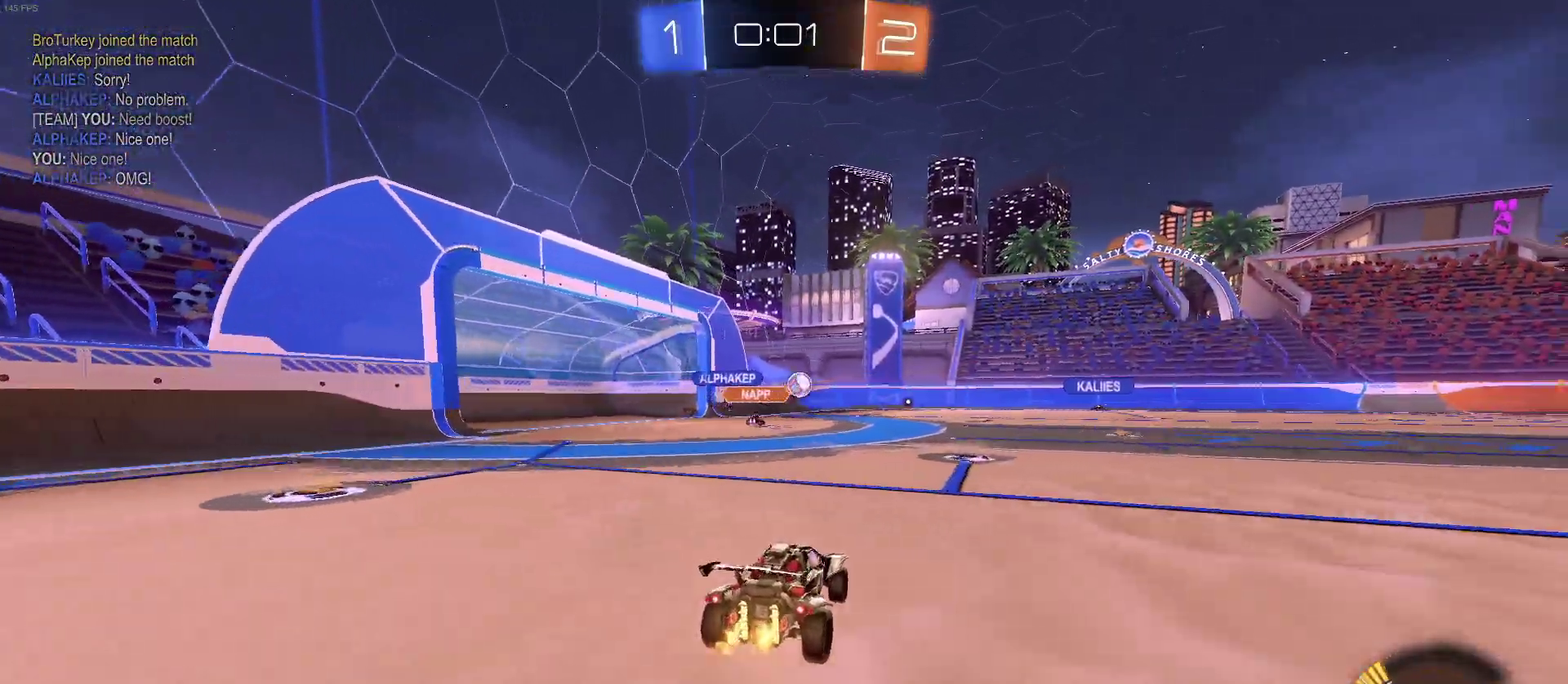
{"buttons": ["R2"], "left_stick": "right", "right_stick": "center", "events": [[383, "left_stick", "right"]]}
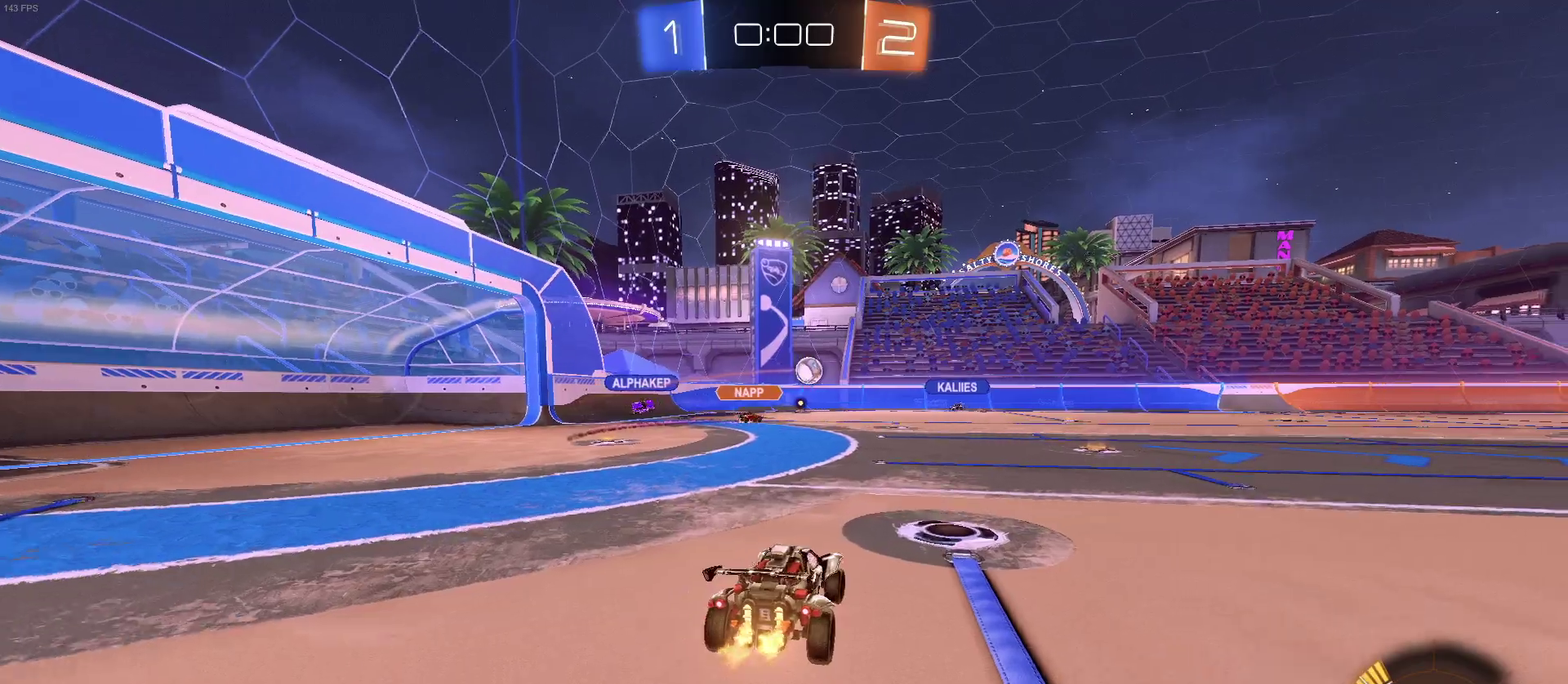
{"buttons": ["R2"], "left_stick": "center", "right_stick": "center", "events": [[250, "left_stick", "center"]]}
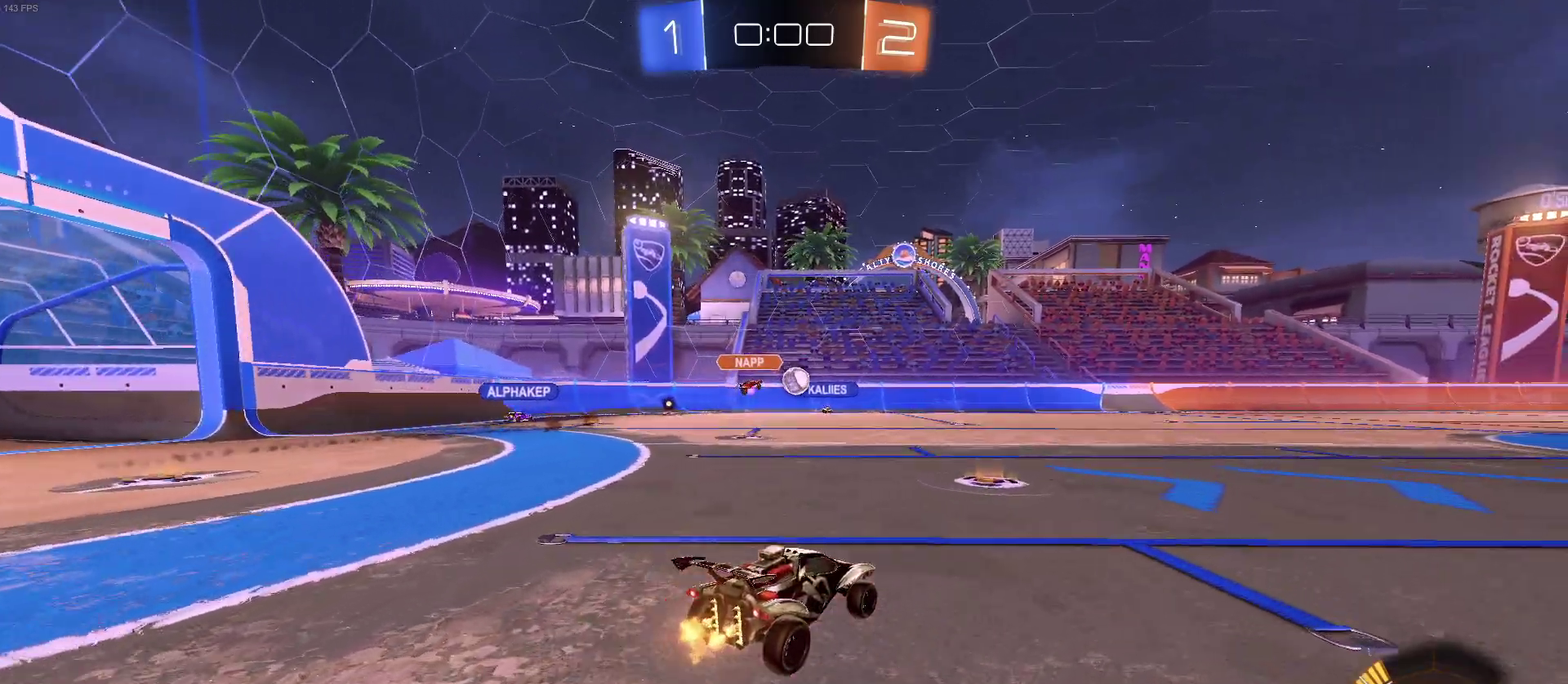
{"buttons": ["R2"], "left_stick": "right", "right_stick": "center", "events": [[83, "left_stick", "left"], [183, "left_stick", "center"], [250, "left_stick", "right"]]}
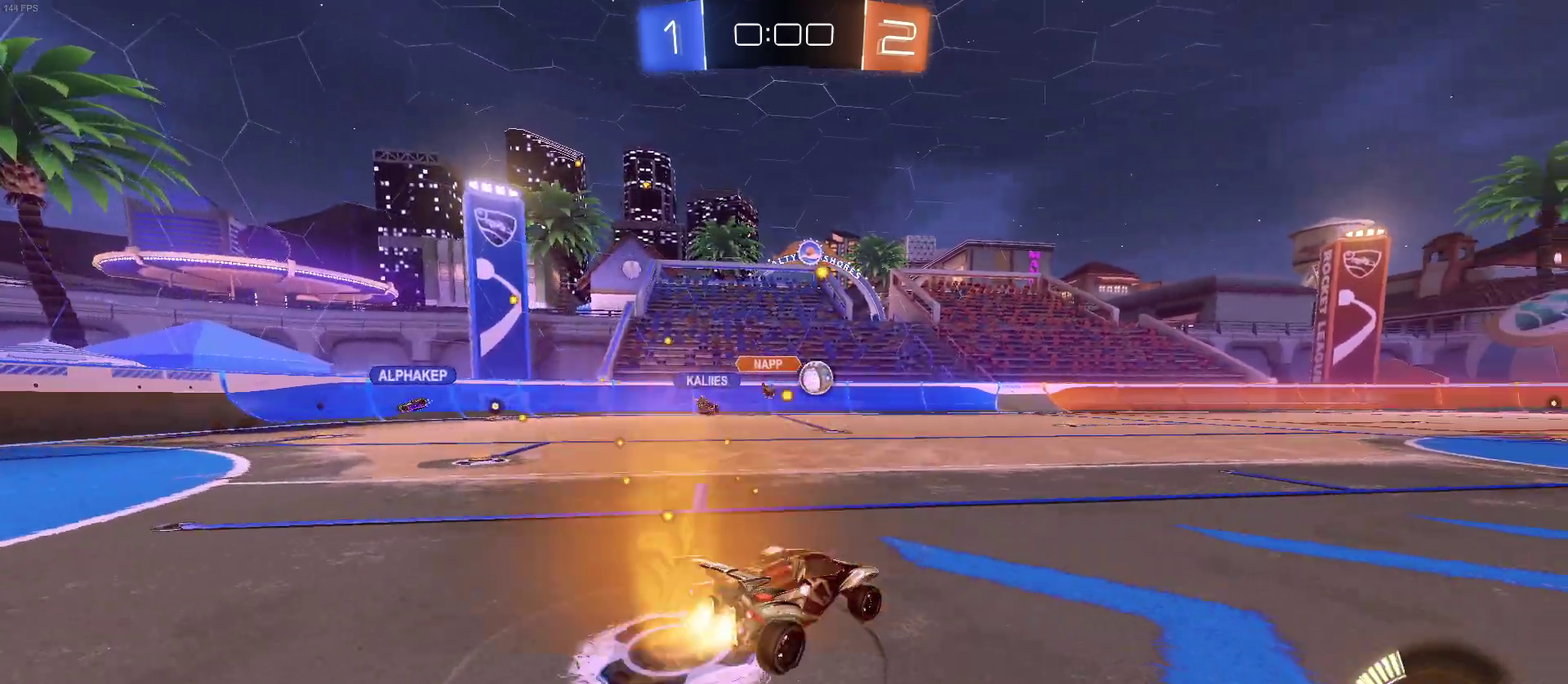
{"buttons": ["R2"], "left_stick": "right", "right_stick": "center", "events": []}
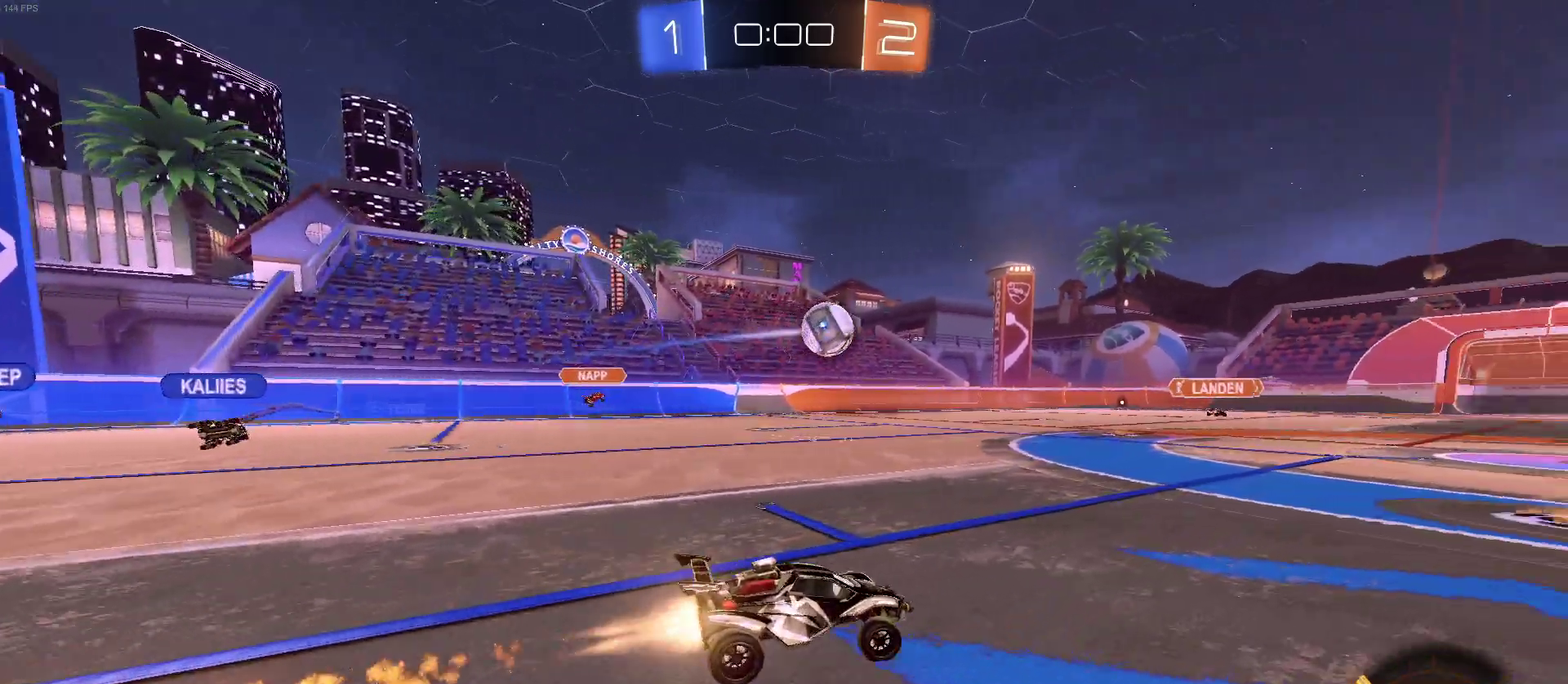
{"buttons": ["R2"], "left_stick": "center", "right_stick": "center", "events": [[400, "left_stick", "center"]]}
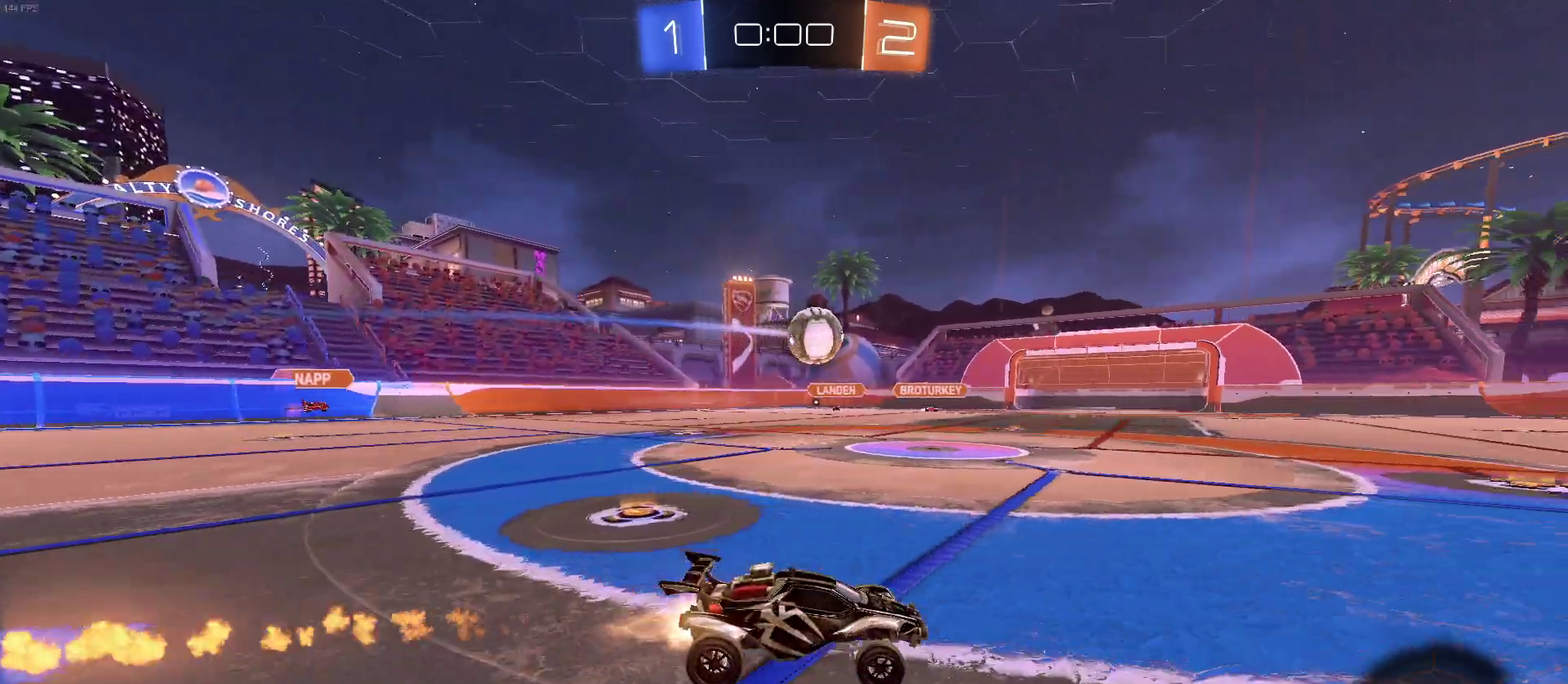
{"buttons": [], "left_stick": "center", "right_stick": "center", "events": [[383, "R2", "up"]]}
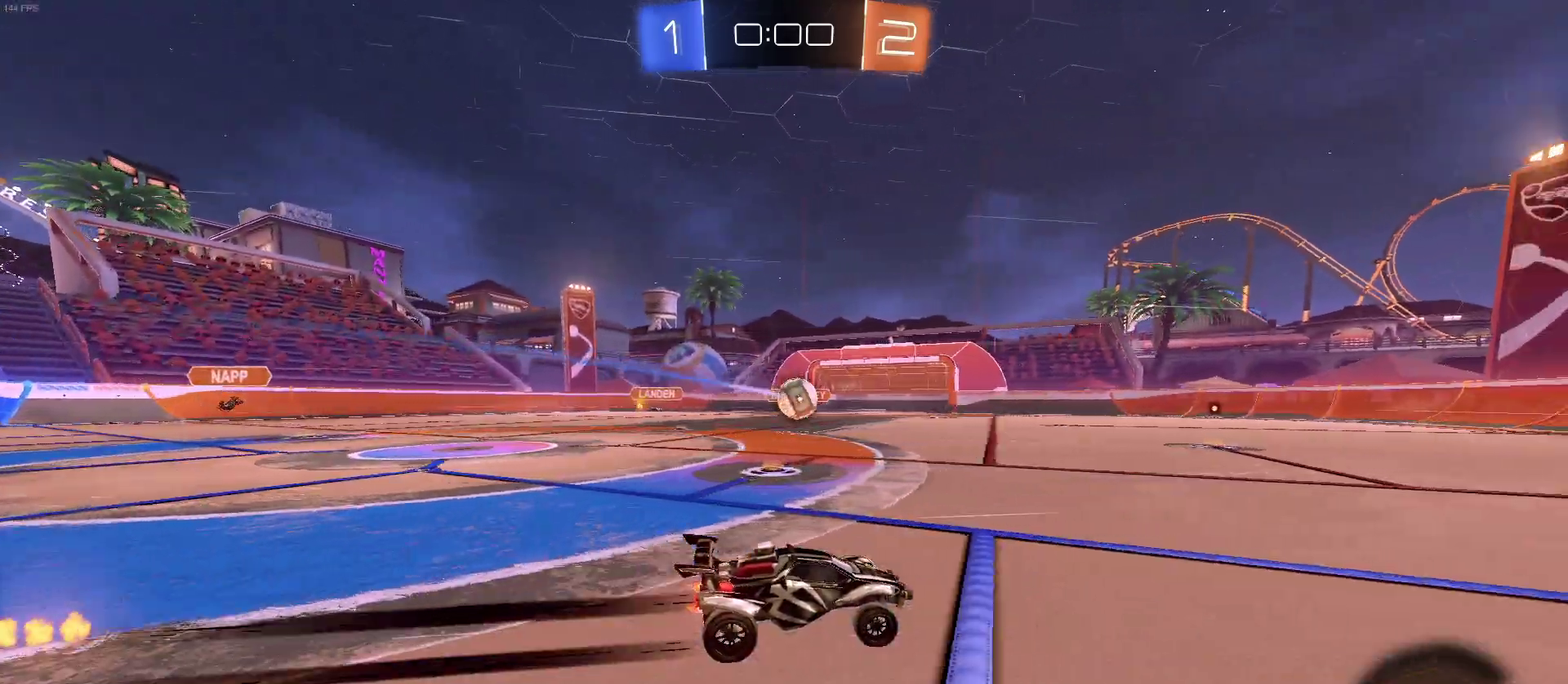
{"buttons": ["DPAD_DOWN"], "left_stick": "center", "right_stick": "center", "events": [[117, "START", "down"], [233, "START", "up"], [417, "DPAD_DOWN", "down"]]}
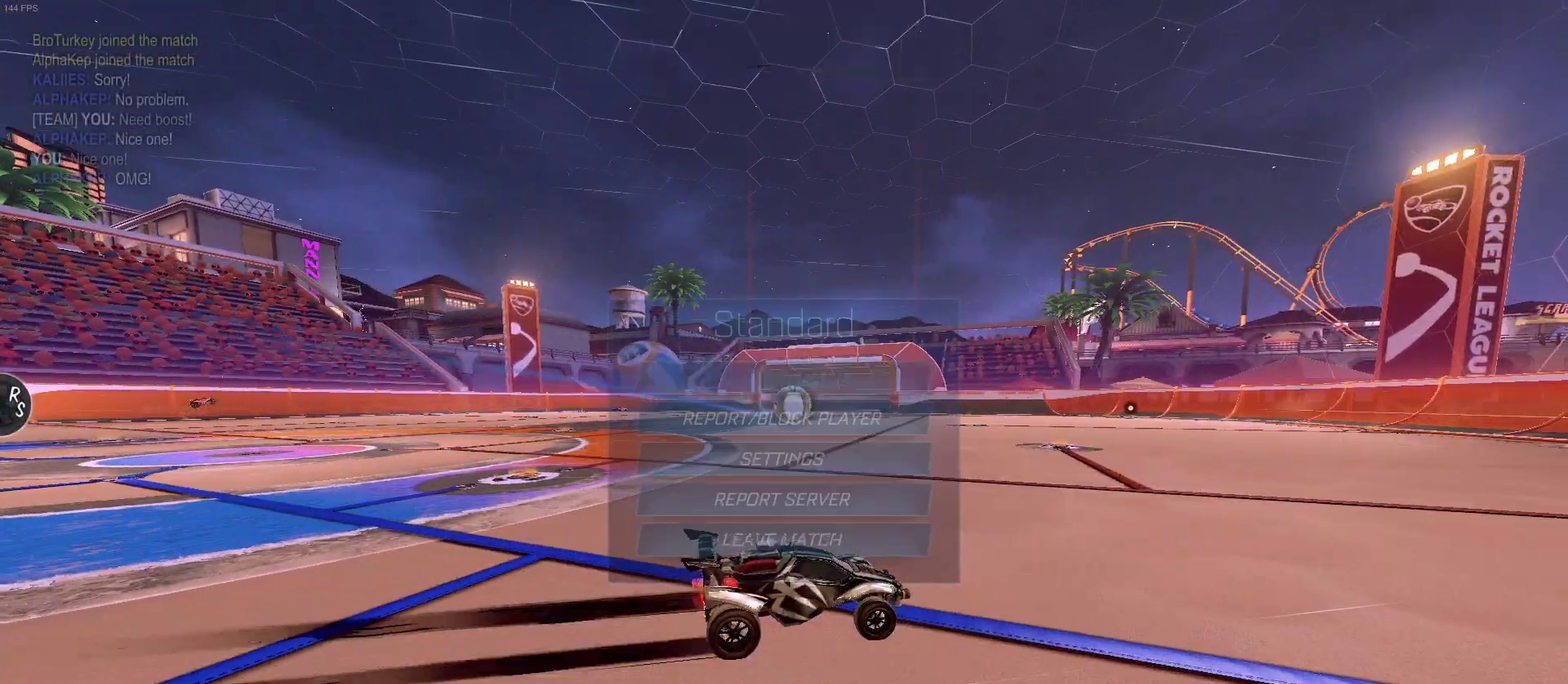
{"buttons": [], "left_stick": "center", "right_stick": "center", "events": [[450, "DPAD_DOWN", "up"]]}
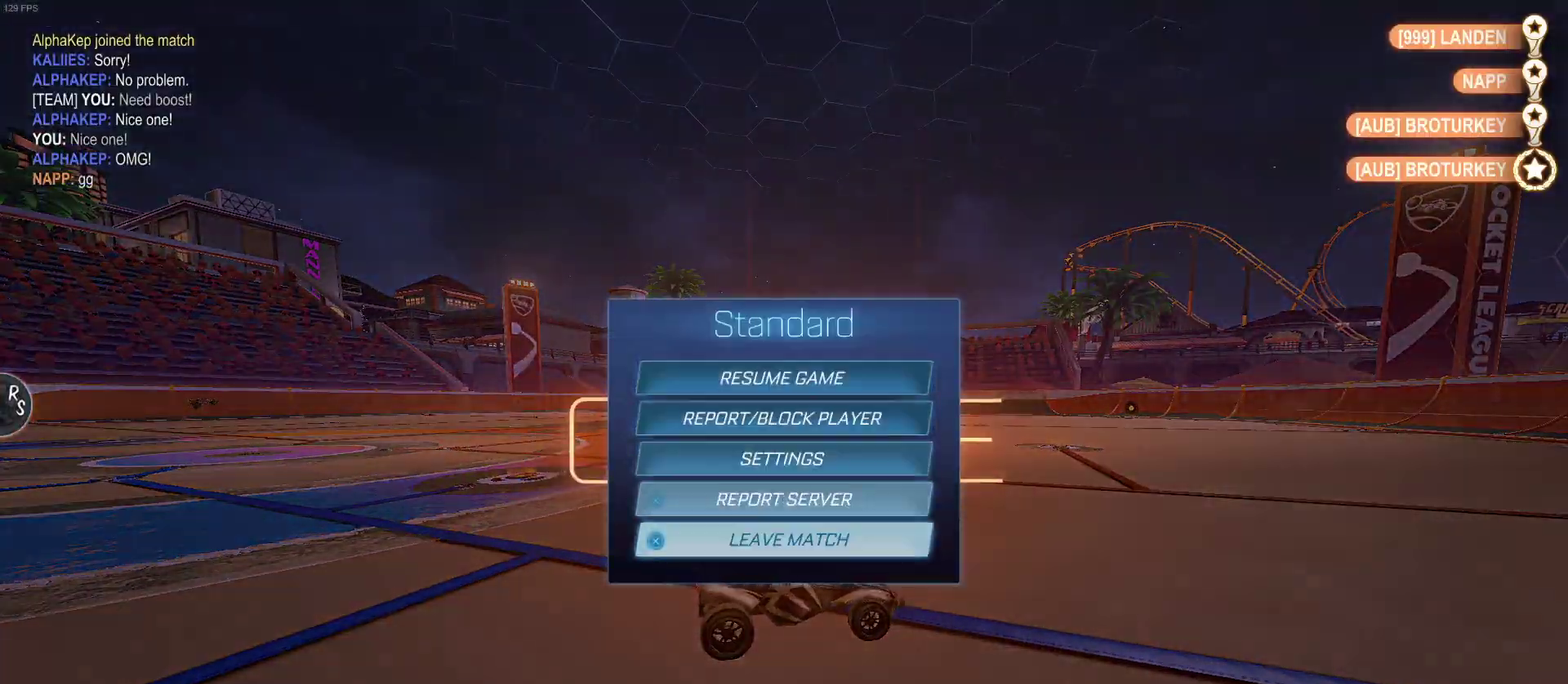
{"buttons": [], "left_stick": "center", "right_stick": "center", "events": [[17, "CROSS", "down"], [83, "DPAD_LEFT", "down"], [100, "CROSS", "up"], [183, "CROSS", "down"], [200, "DPAD_LEFT", "up"], [250, "CROSS", "up"]]}
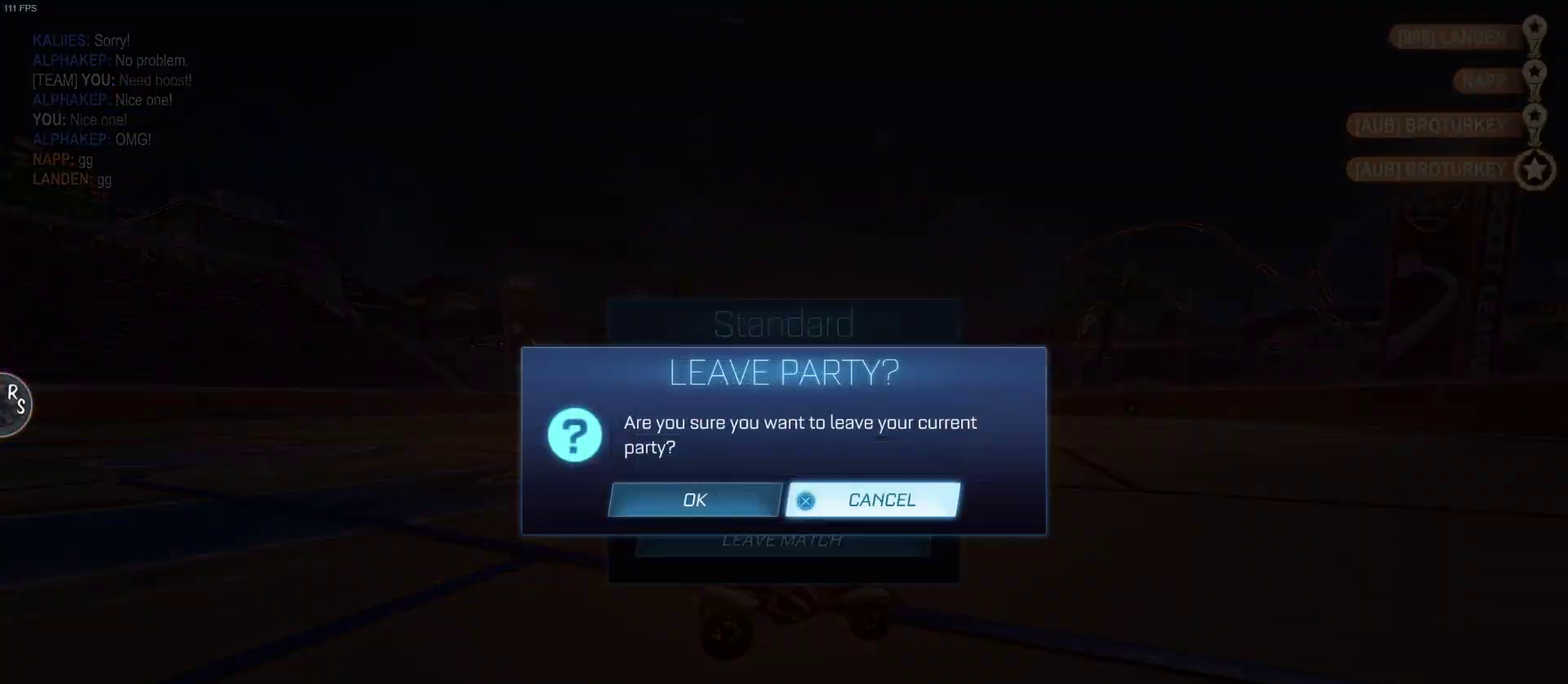
{"buttons": [], "left_stick": "center", "right_stick": "center", "events": [[383, "CIRCLE", "down"], [467, "CIRCLE", "up"]]}
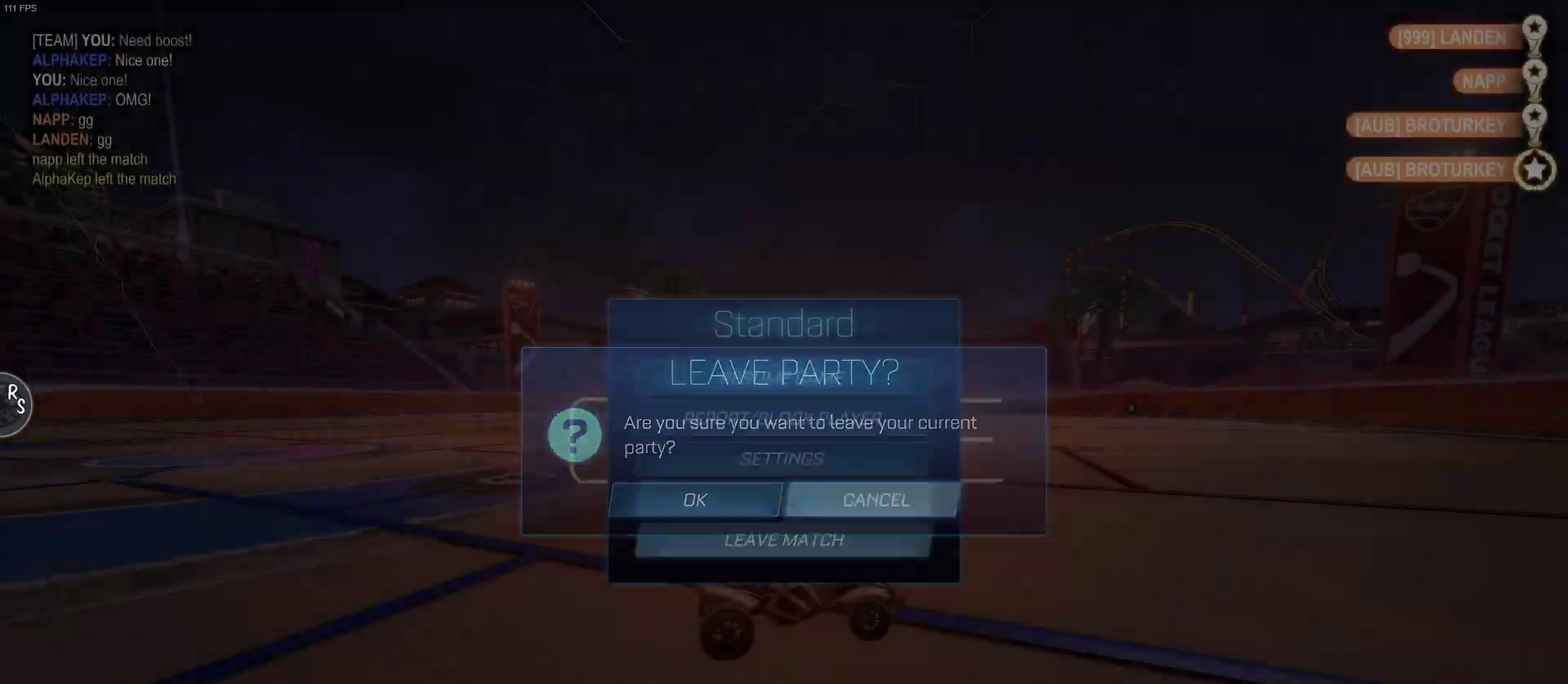
{"buttons": ["DPAD_LEFT"], "left_stick": "center", "right_stick": "center", "events": [[200, "DPAD_DOWN", "down"], [283, "DPAD_DOWN", "up"], [400, "CROSS", "down"], [500, "CROSS", "up"], [500, "DPAD_LEFT", "down"]]}
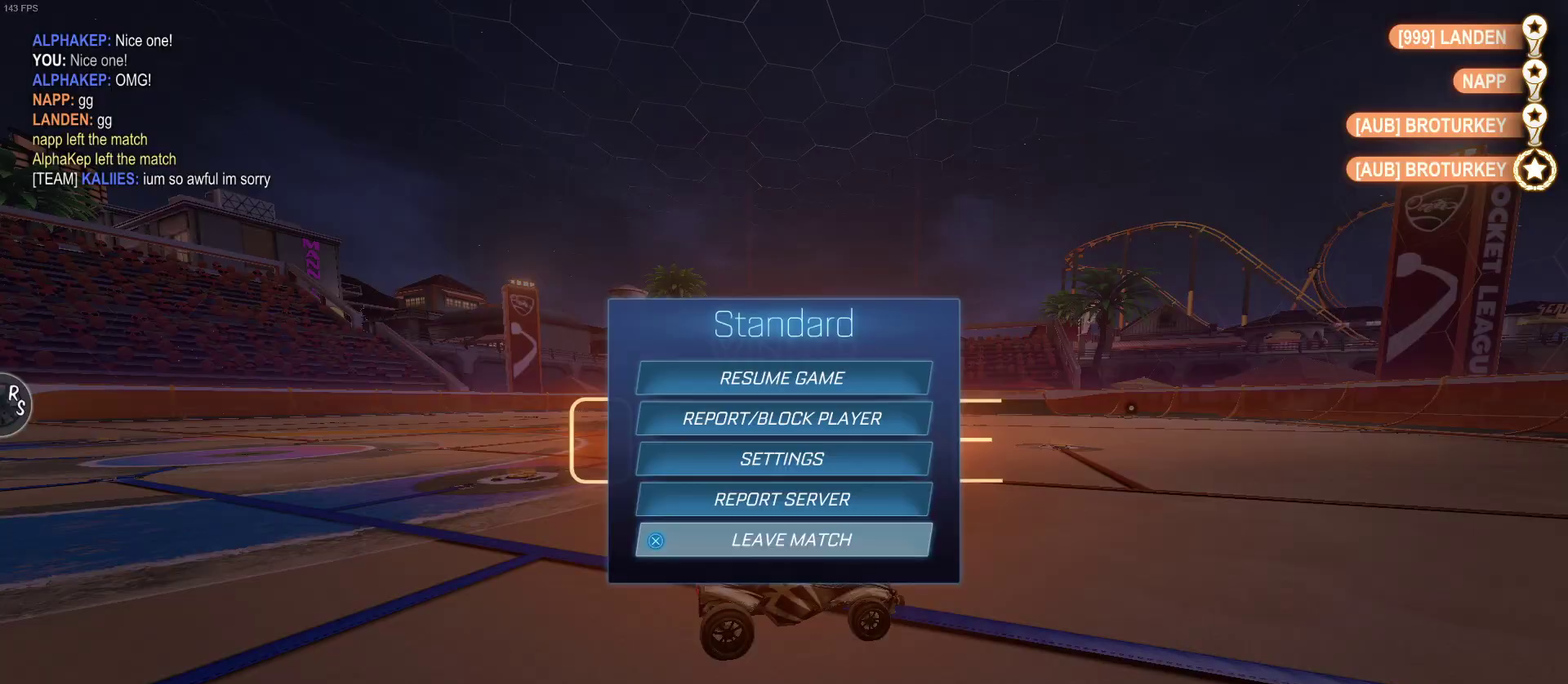
{"buttons": [], "left_stick": "center", "right_stick": "center", "events": [[67, "DPAD_LEFT", "up"], [83, "CROSS", "down"], [167, "CROSS", "up"]]}